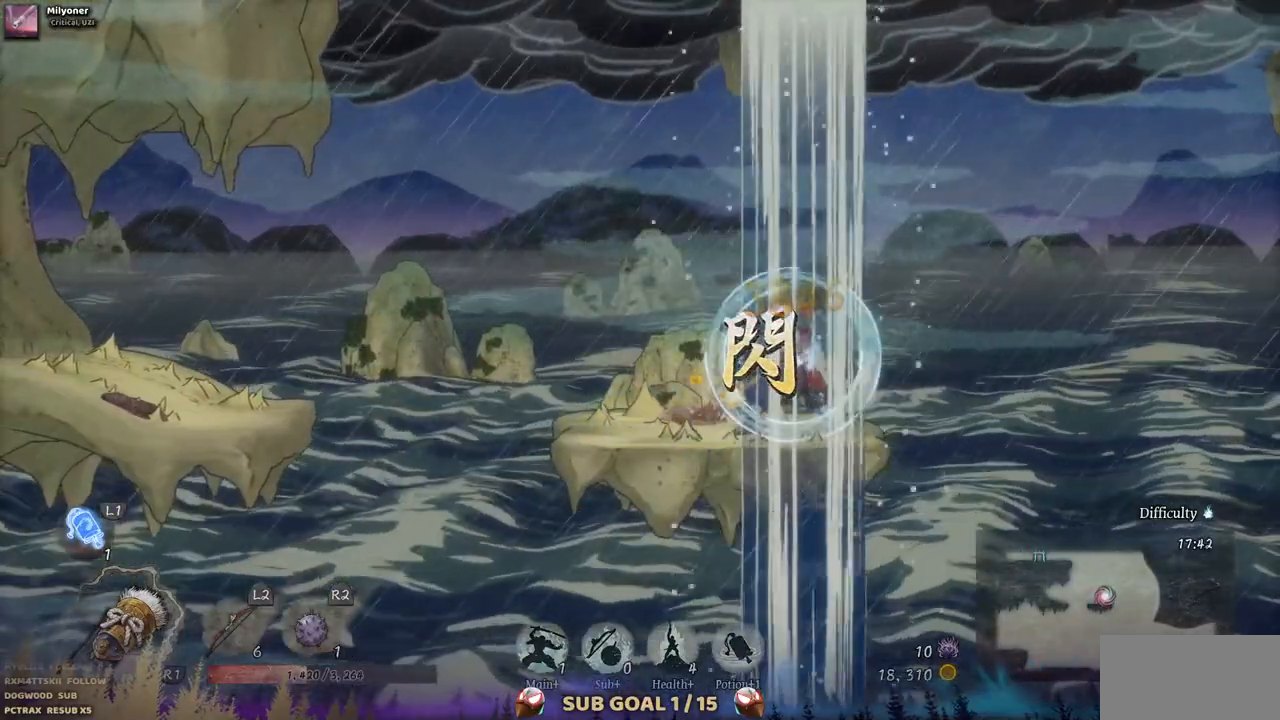
Gameplay with a controller (PlayStation layout); each line is a JSON object with the inputs held at the frame after it. "events" lists button and stick changes between this image and that frame as [ms after this image, input, new state], when the widget could be followed in between. Not read: L1 L3 R1 R2.
{"buttons": ["DPAD_LEFT"], "left_stick": "center", "right_stick": "center", "events": [[500, "DPAD_LEFT", "down"]]}
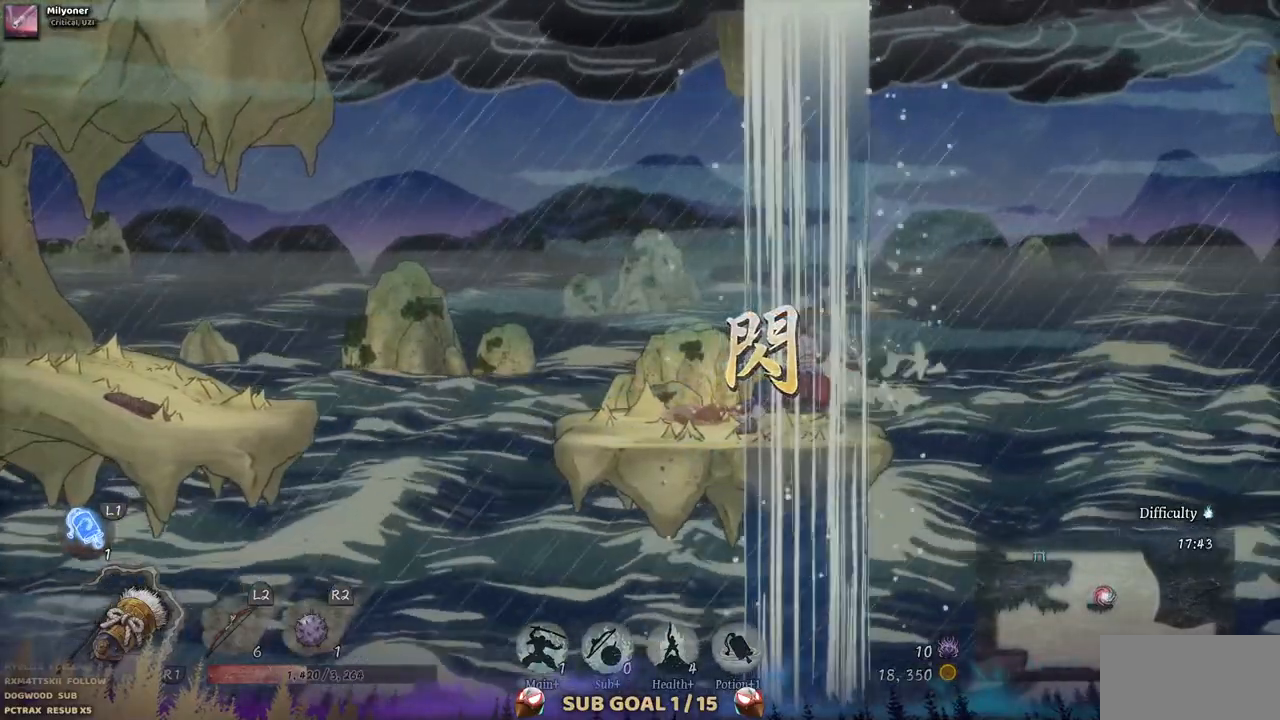
{"buttons": [], "left_stick": "center", "right_stick": "center", "events": [[350, "DPAD_LEFT", "up"]]}
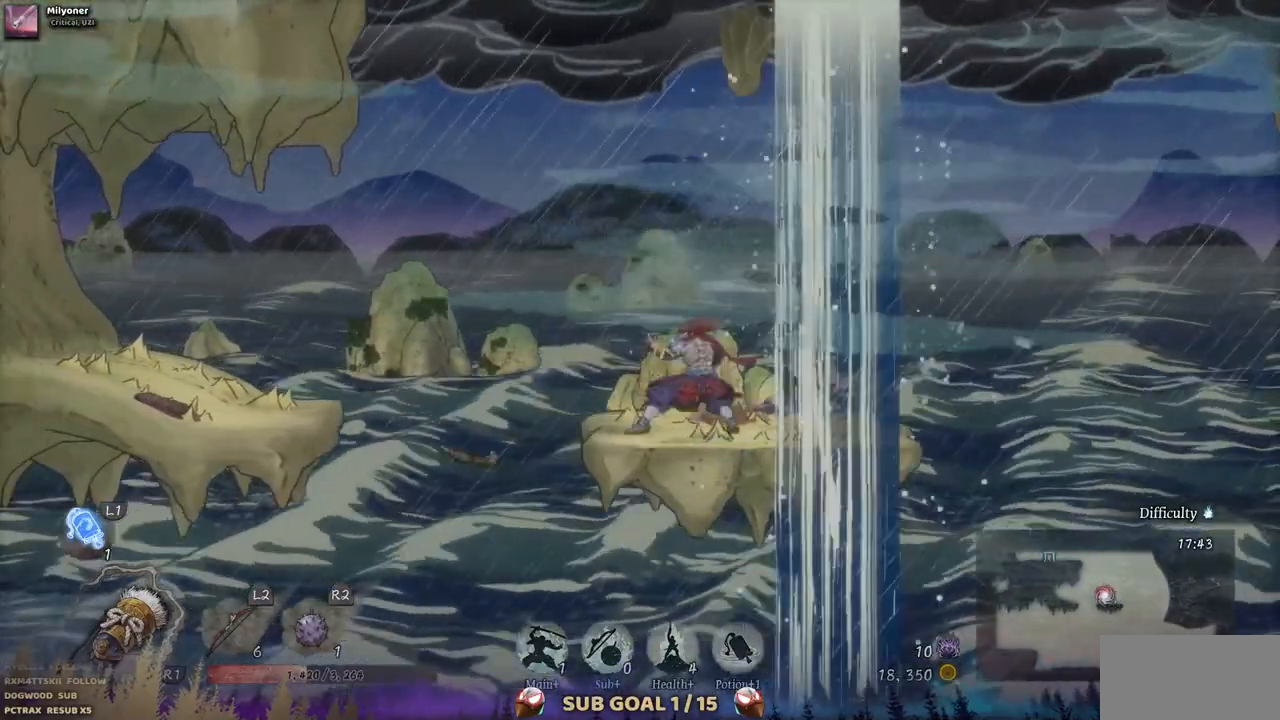
{"buttons": ["DPAD_RIGHT"], "left_stick": "center", "right_stick": "center", "events": [[117, "DPAD_RIGHT", "down"]]}
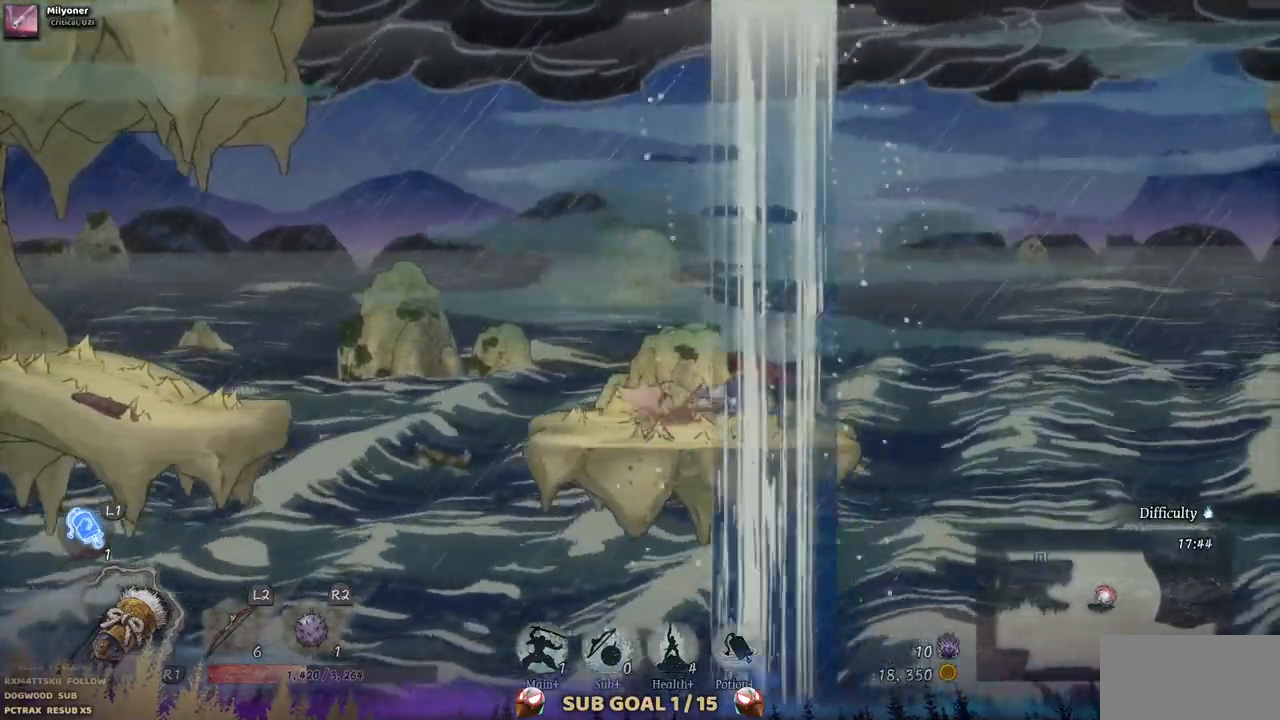
{"buttons": ["CROSS", "DPAD_RIGHT"], "left_stick": "center", "right_stick": "center", "events": [[117, "CROSS", "down"]]}
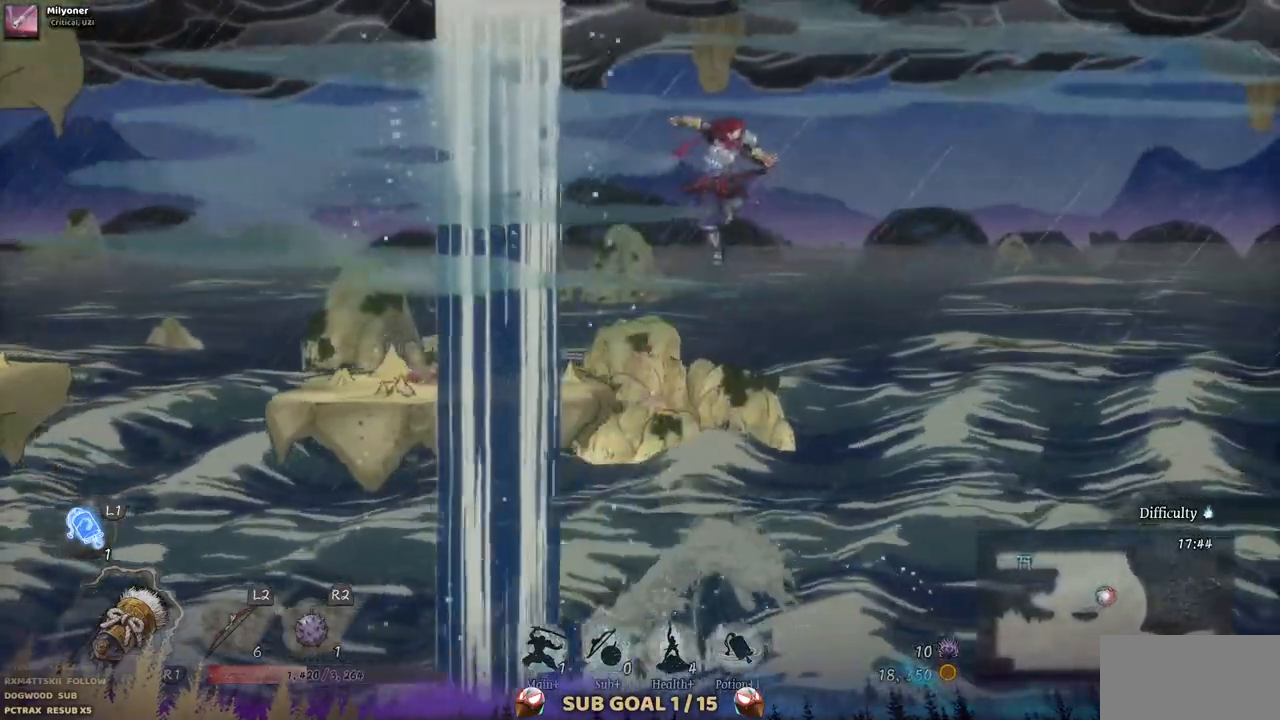
{"buttons": ["DPAD_RIGHT"], "left_stick": "center", "right_stick": "center", "events": [[133, "CROSS", "up"]]}
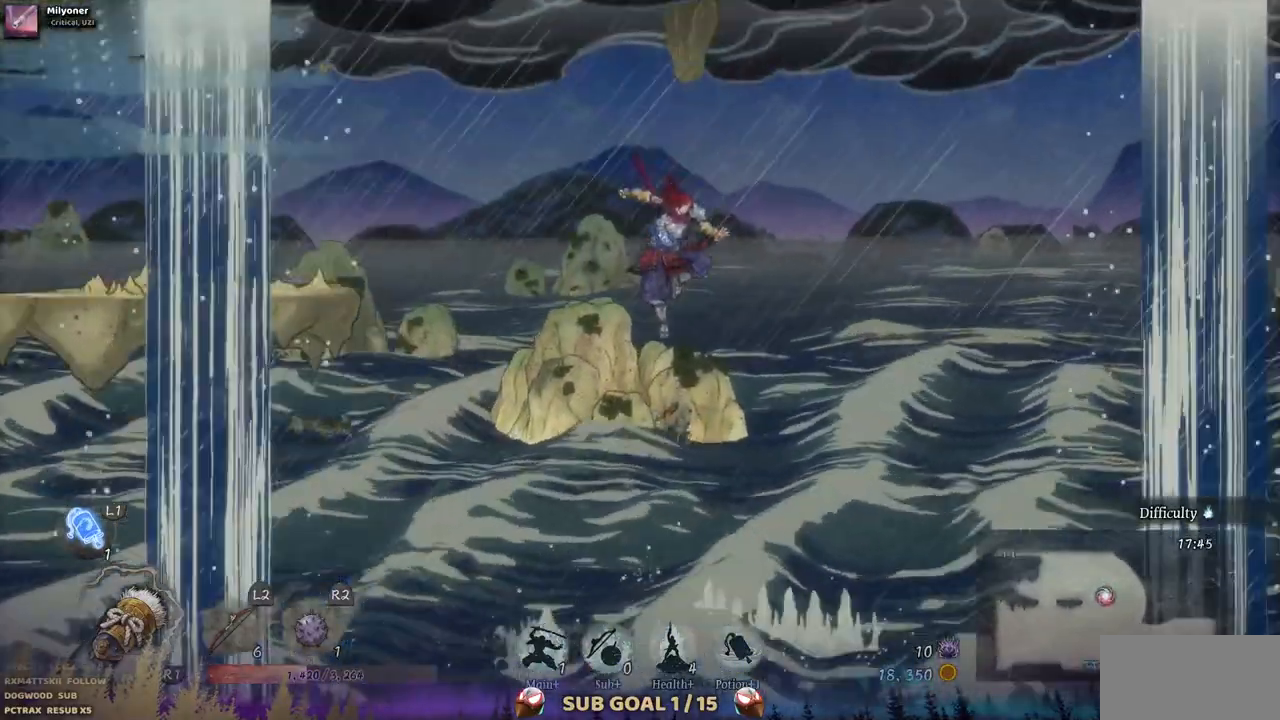
{"buttons": ["CROSS", "DPAD_RIGHT"], "left_stick": "center", "right_stick": "center", "events": [[83, "CROSS", "down"]]}
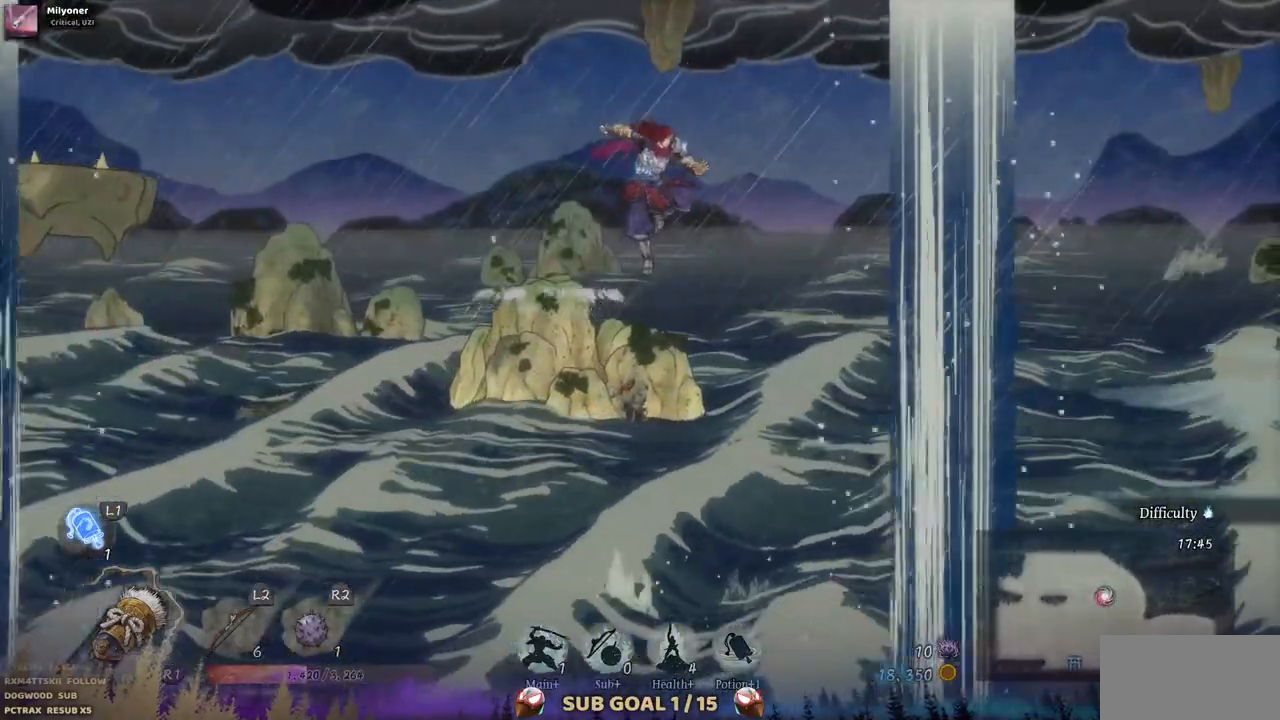
{"buttons": ["CIRCLE", "DPAD_RIGHT"], "left_stick": "center", "right_stick": "center", "events": [[83, "CROSS", "up"], [367, "CIRCLE", "down"]]}
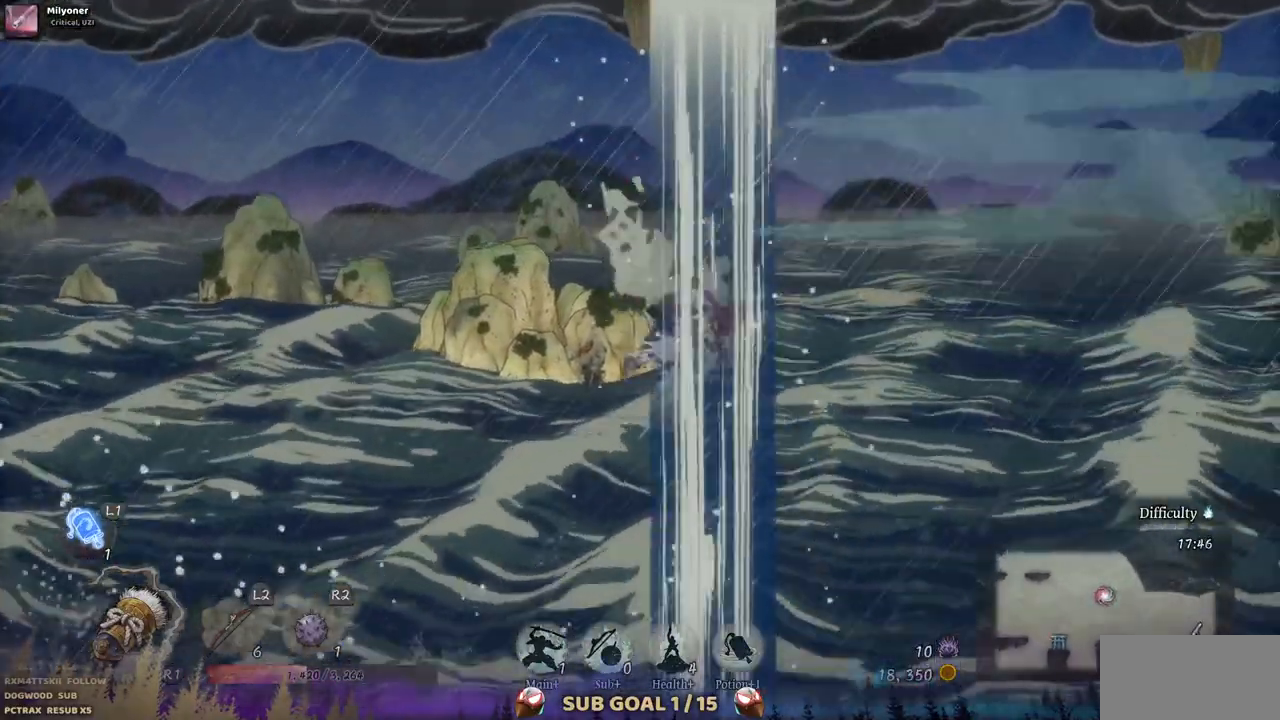
{"buttons": ["DPAD_RIGHT"], "left_stick": "center", "right_stick": "center", "events": [[33, "CIRCLE", "up"]]}
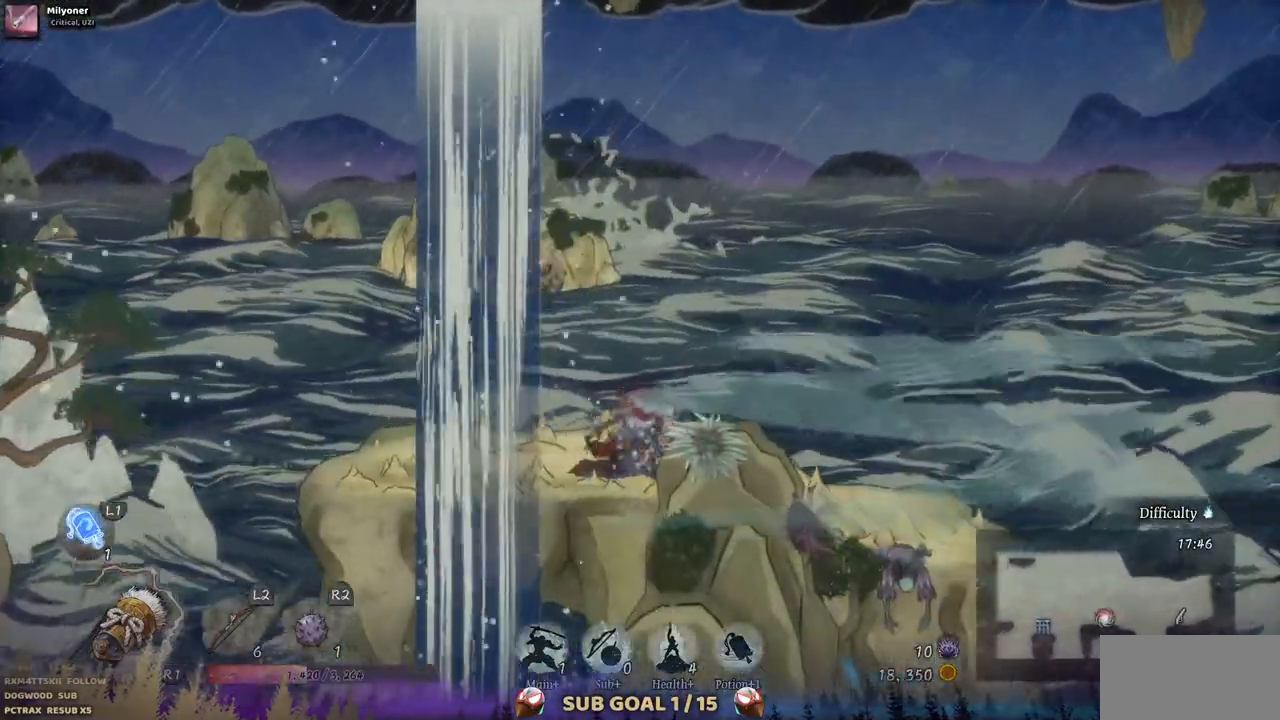
{"buttons": ["DPAD_LEFT"], "left_stick": "center", "right_stick": "center", "events": [[83, "DPAD_RIGHT", "up"], [383, "DPAD_LEFT", "down"]]}
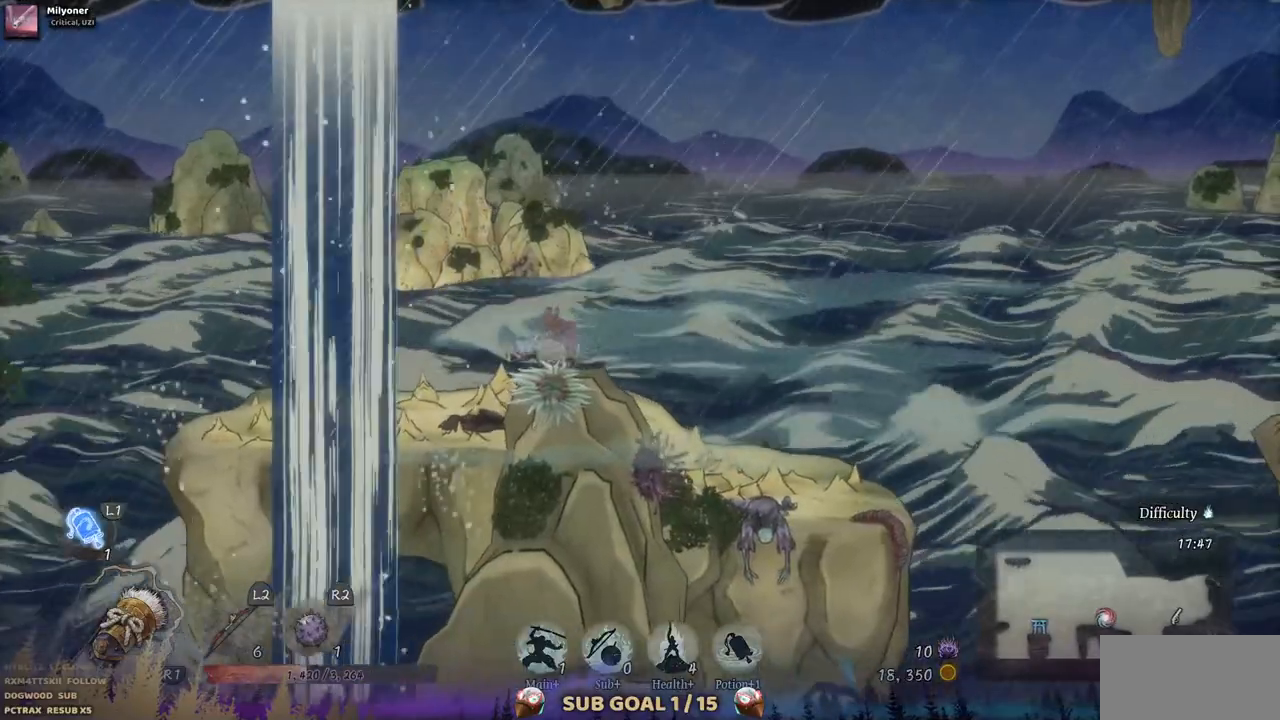
{"buttons": ["DPAD_LEFT"], "left_stick": "center", "right_stick": "center", "events": []}
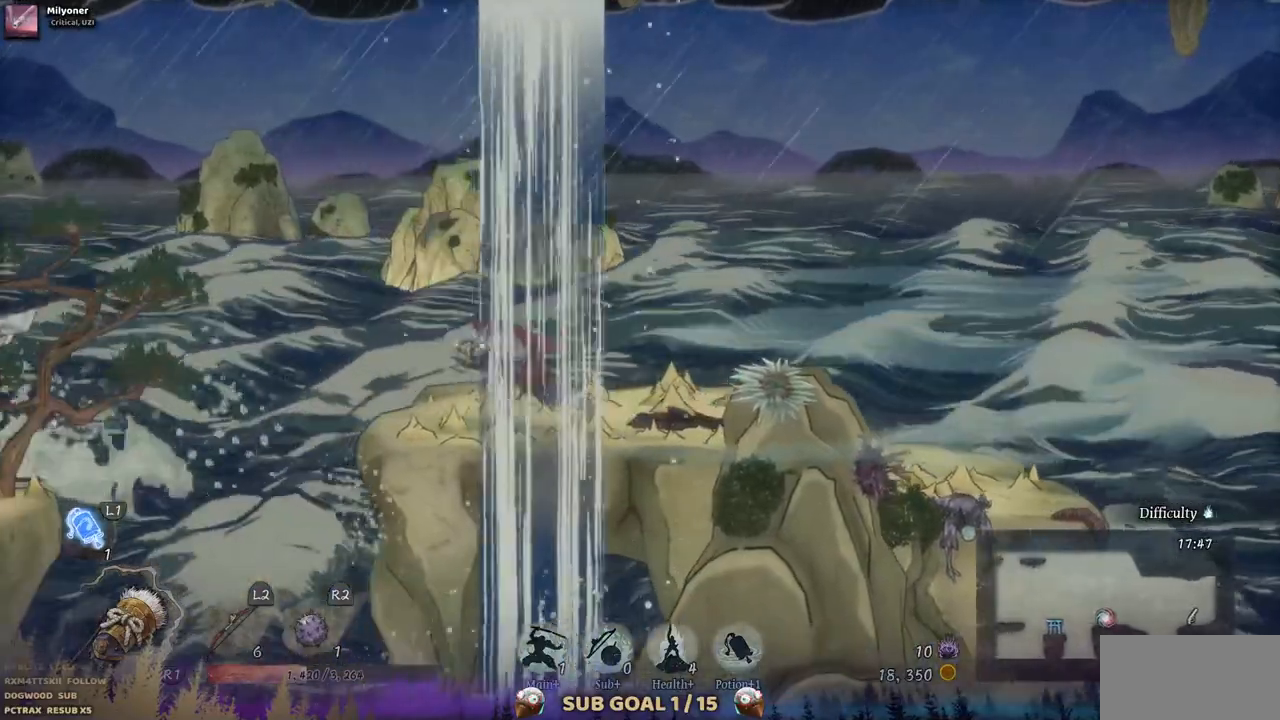
{"buttons": ["CROSS", "DPAD_LEFT"], "left_stick": "center", "right_stick": "center", "events": [[267, "CROSS", "down"]]}
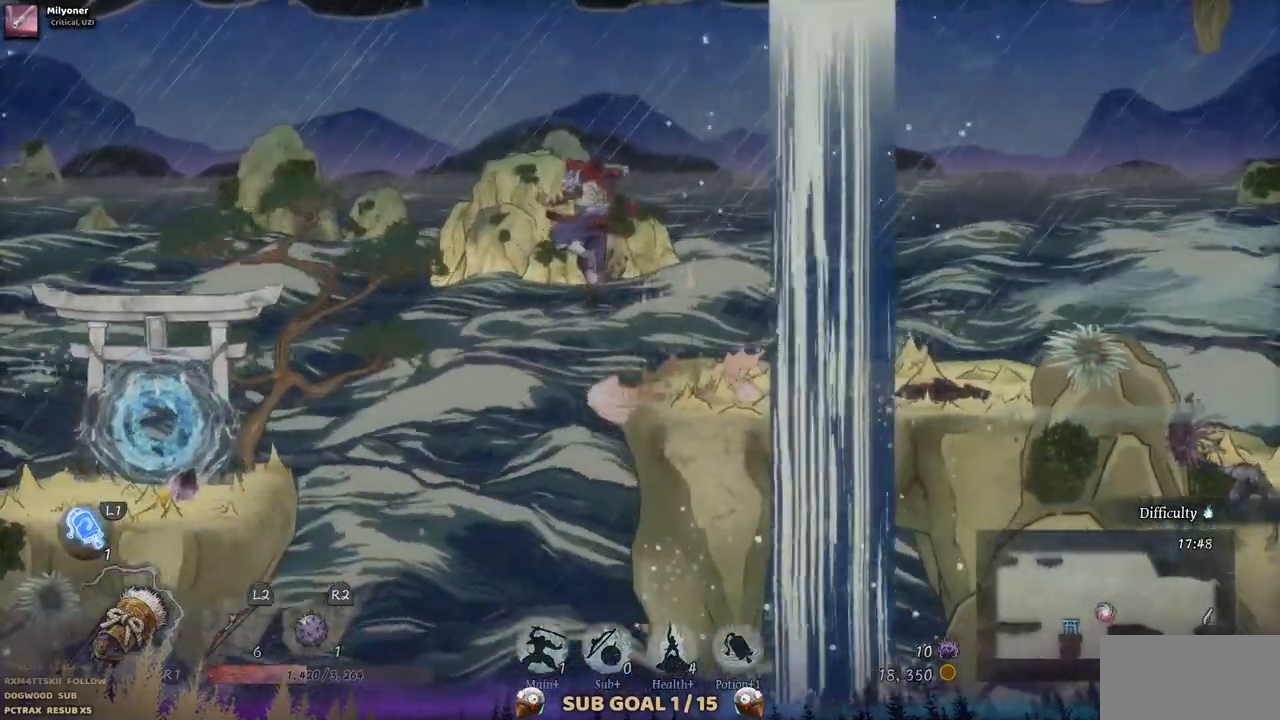
{"buttons": ["DPAD_LEFT"], "left_stick": "center", "right_stick": "center", "events": [[150, "CROSS", "up"]]}
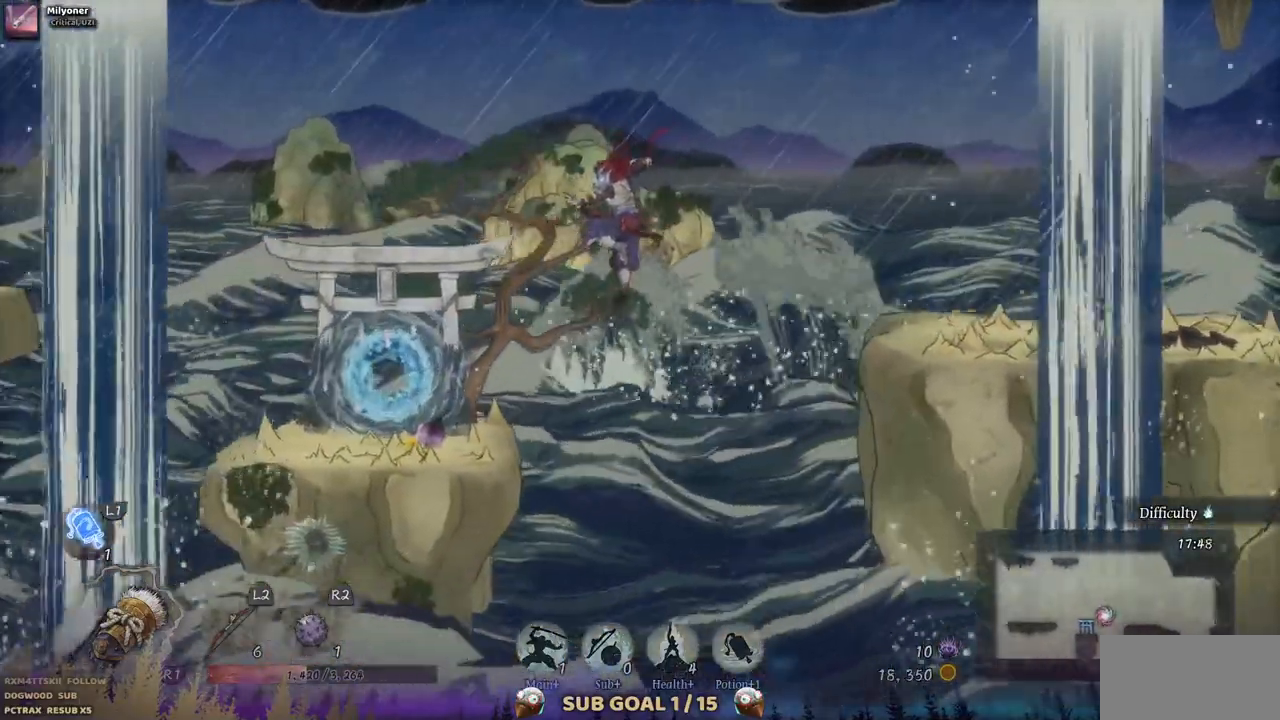
{"buttons": ["DPAD_LEFT"], "left_stick": "center", "right_stick": "center", "events": [[17, "CROSS", "down"], [67, "CROSS", "up"]]}
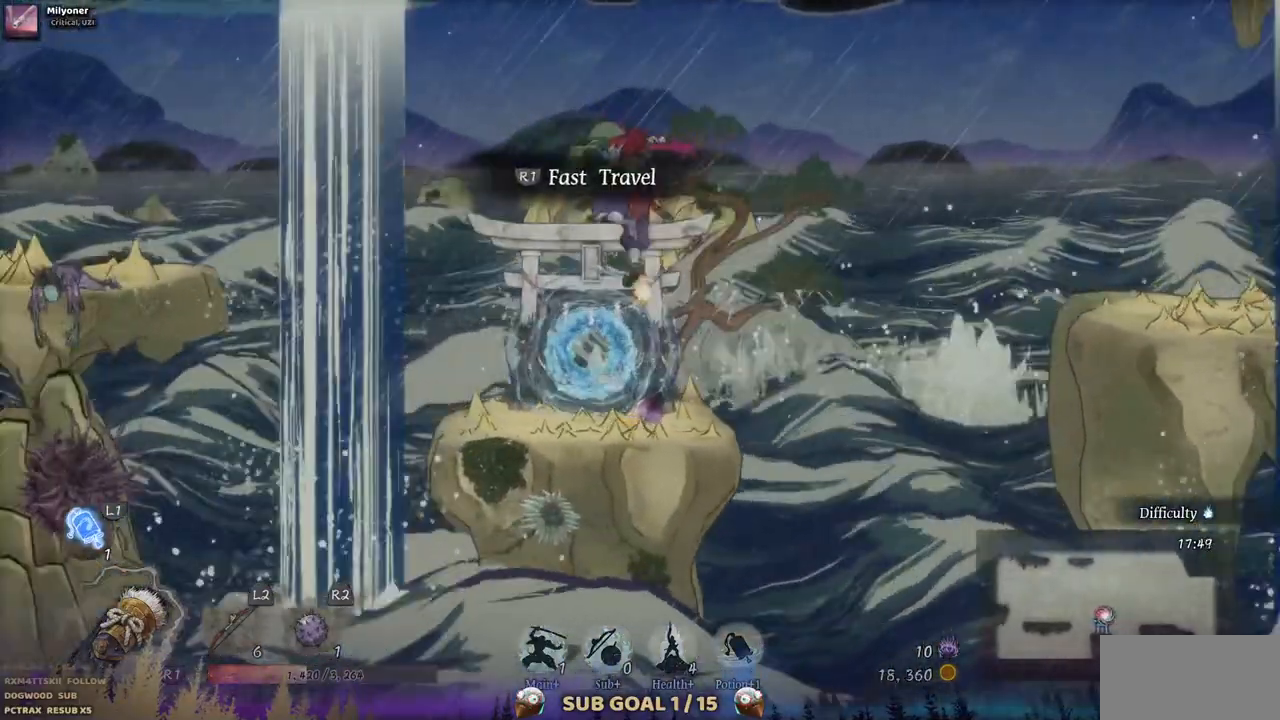
{"buttons": ["CROSS", "DPAD_LEFT"], "left_stick": "center", "right_stick": "center", "events": [[383, "CROSS", "down"]]}